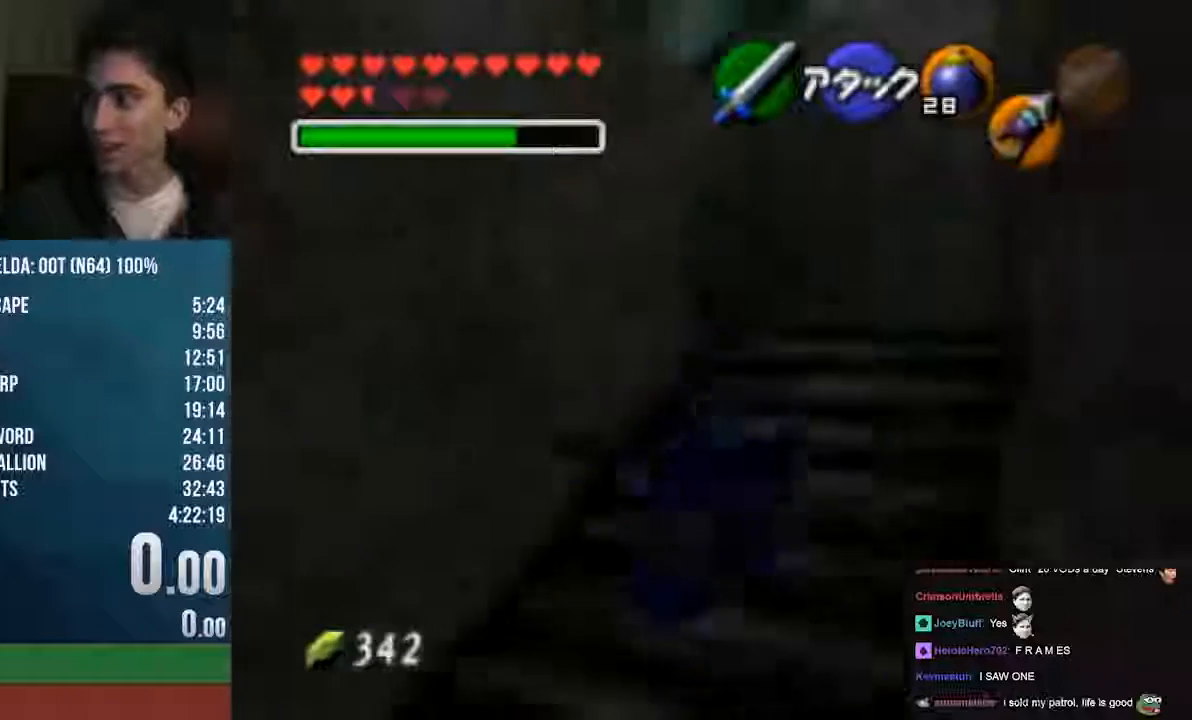
Gameplay with a controller (Nintendo layout); each line is a JSON object with the inputs held at the frame after it. "events" lists button and stick changes between this image and that frame as [ms after this image, input, new state], when the widget could be followed in between. Not read: L1 L3 R1 R3 START.
{"buttons": [], "left_stick": "up-left", "events": [[508, "left_stick", "up-left"]]}
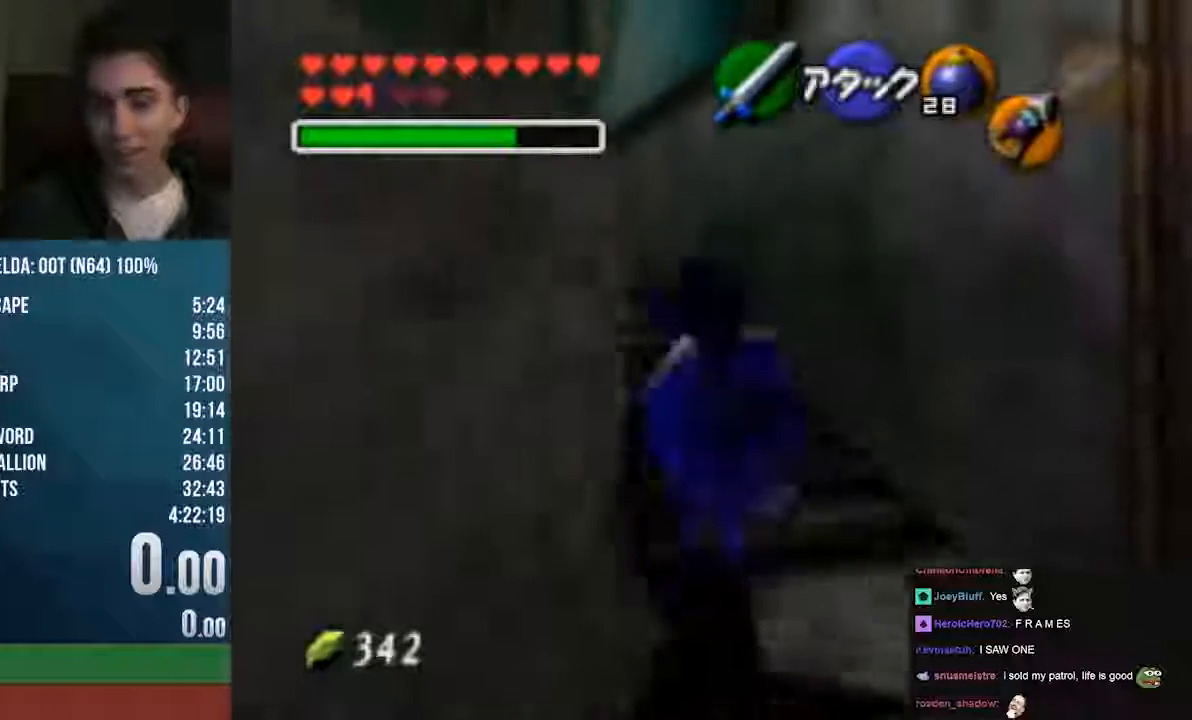
{"buttons": [], "left_stick": "center", "events": [[203, "left_stick", "center"], [338, "left_stick", "down"], [507, "left_stick", "center"]]}
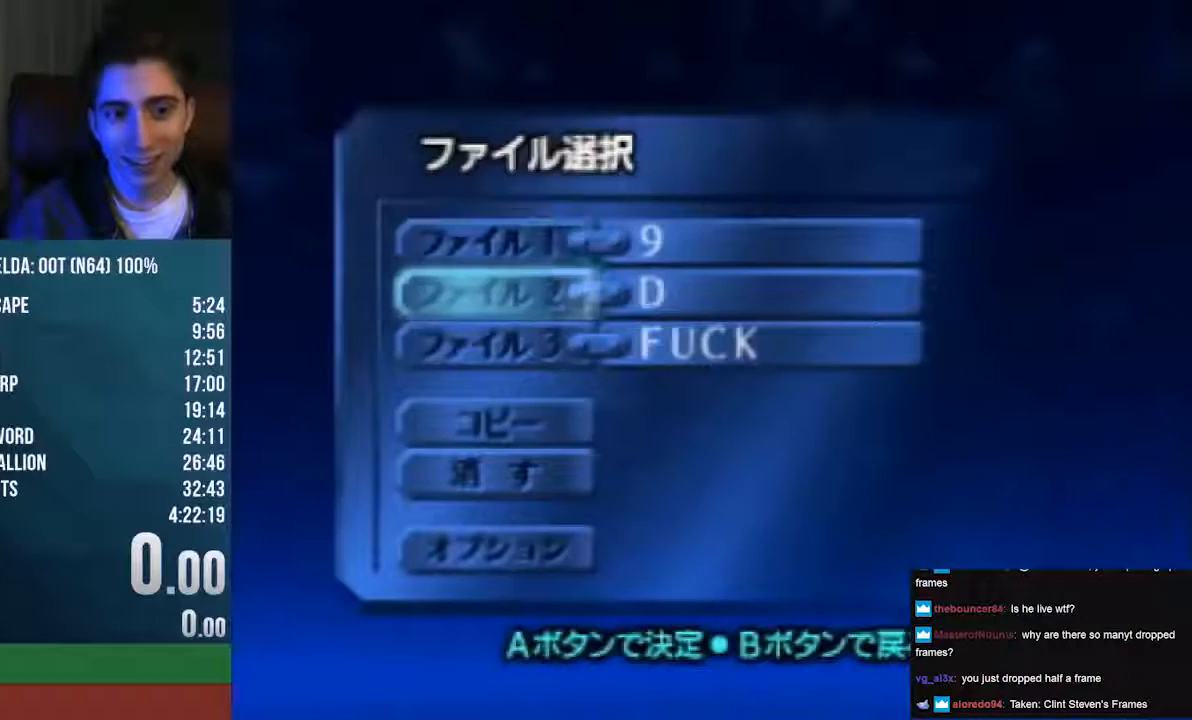
{"buttons": [], "left_stick": "center", "events": [[34, "left_stick", "down"], [203, "left_stick", "center"]]}
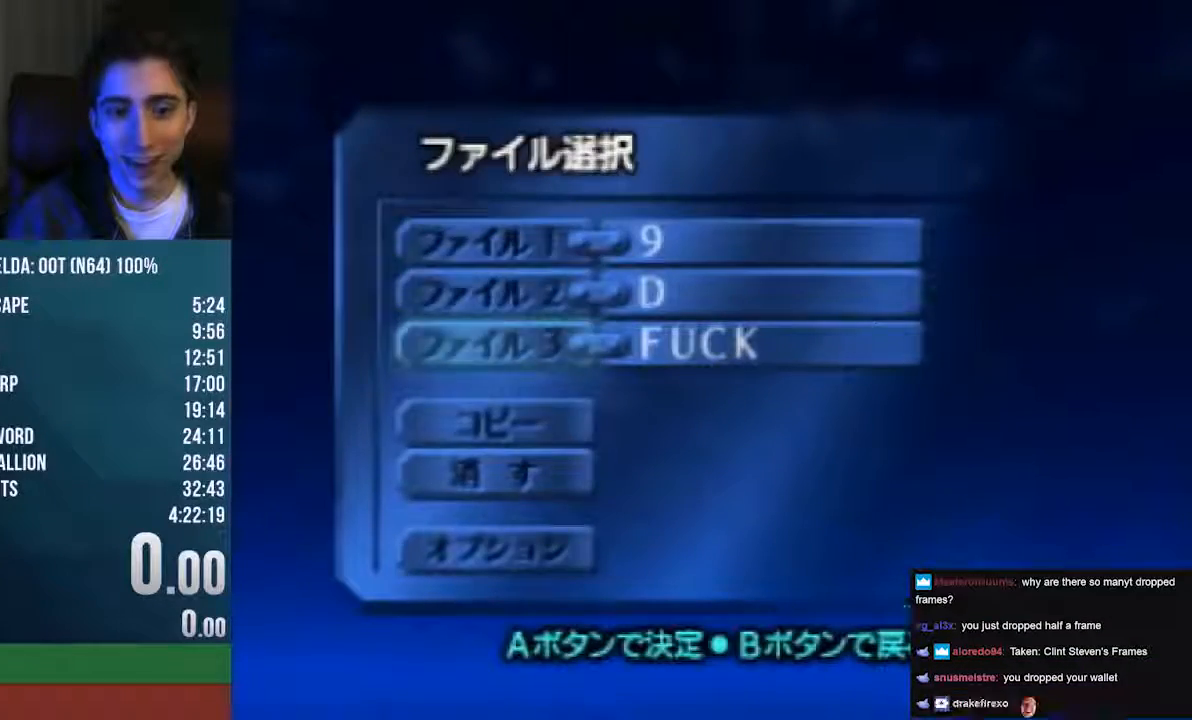
{"buttons": [], "left_stick": "center", "events": []}
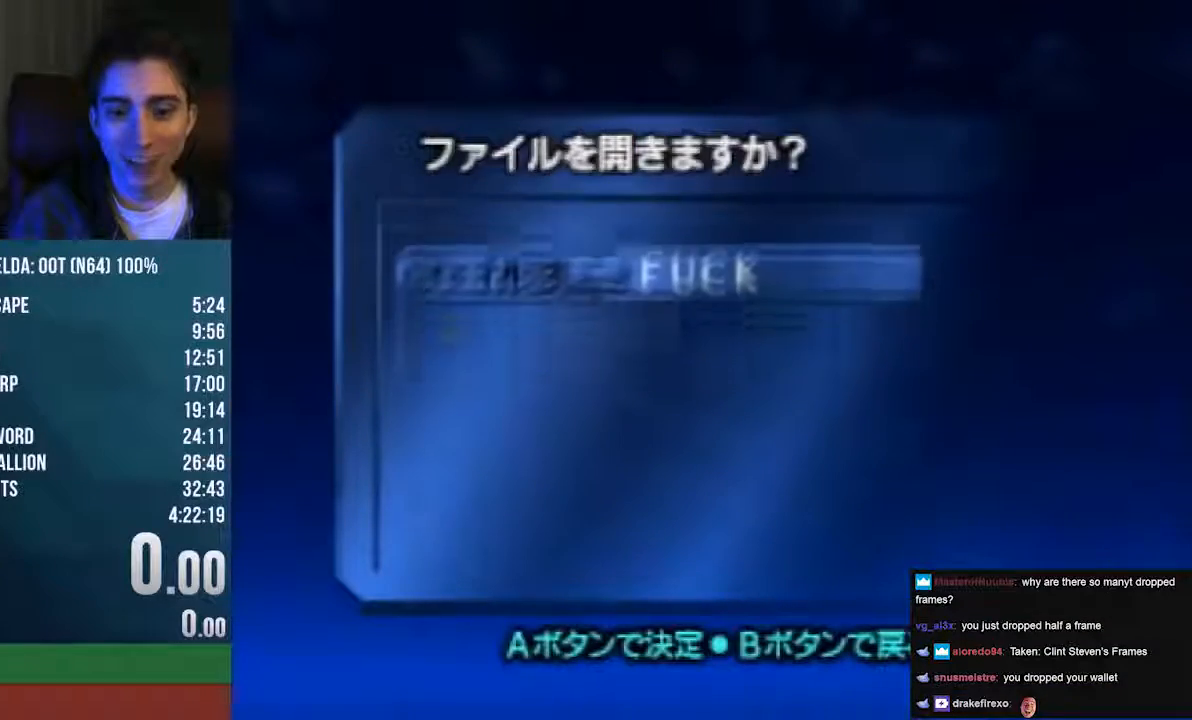
{"buttons": [], "left_stick": "center", "events": []}
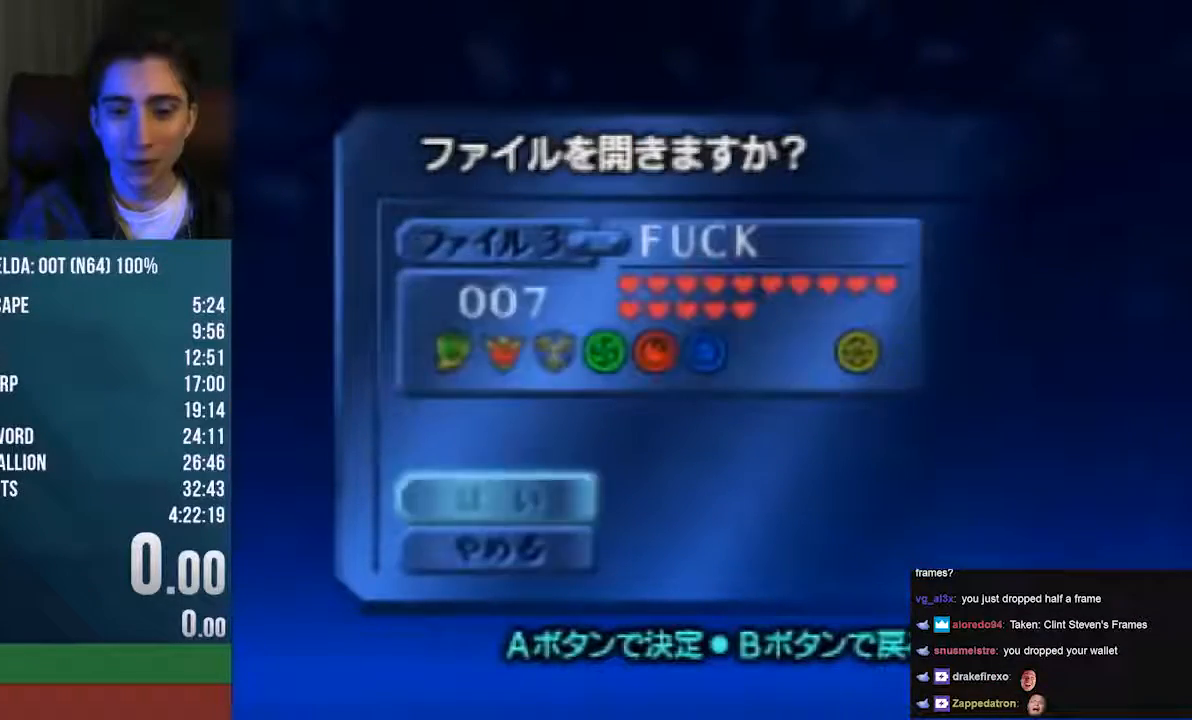
{"buttons": ["A"], "left_stick": "center", "events": [[372, "A", "down"]]}
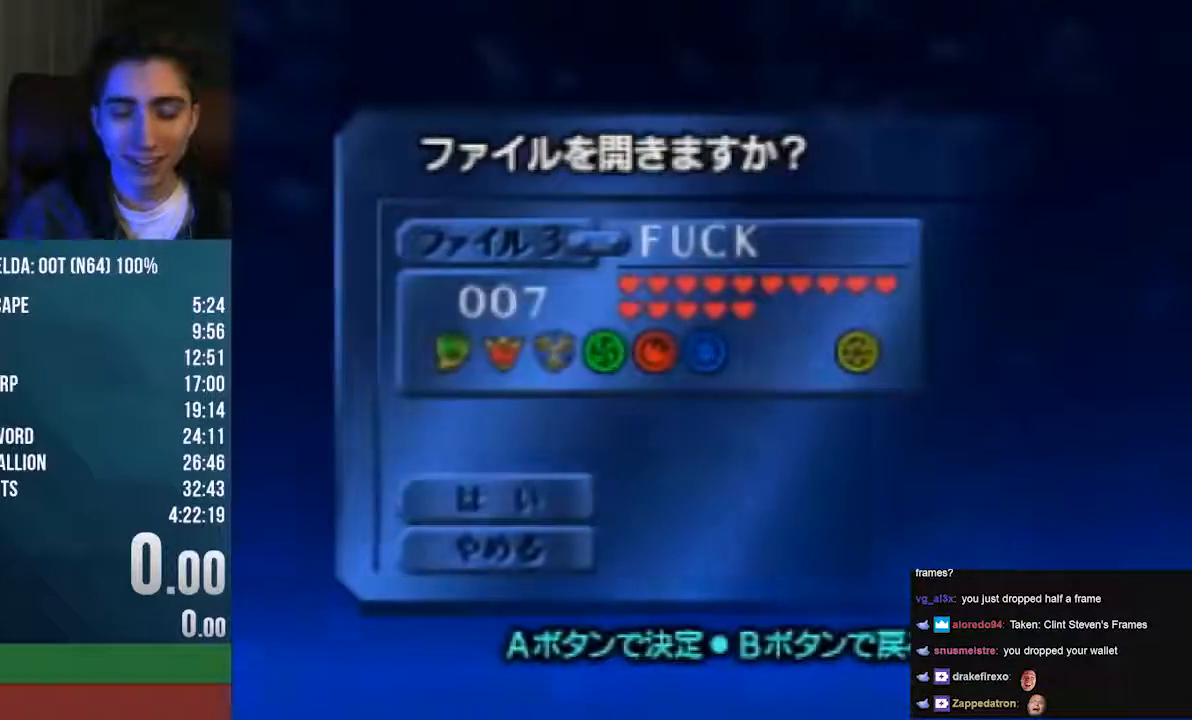
{"buttons": [], "left_stick": "center", "events": [[473, "A", "up"]]}
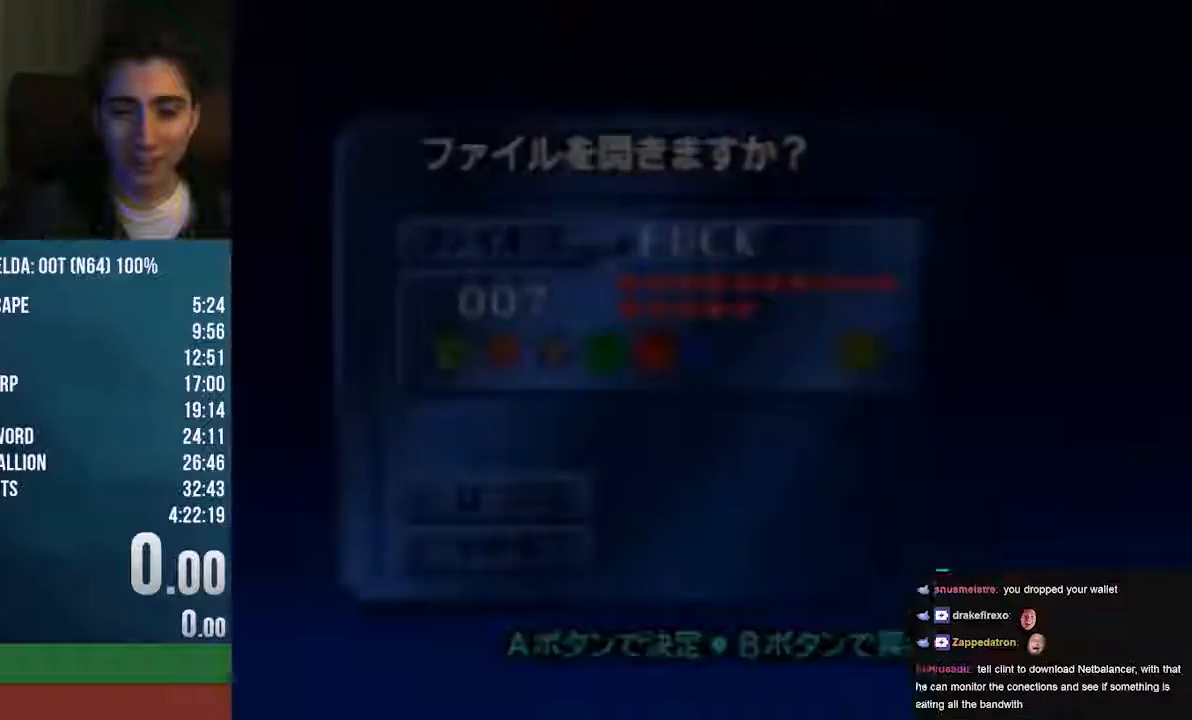
{"buttons": [], "left_stick": "center", "events": []}
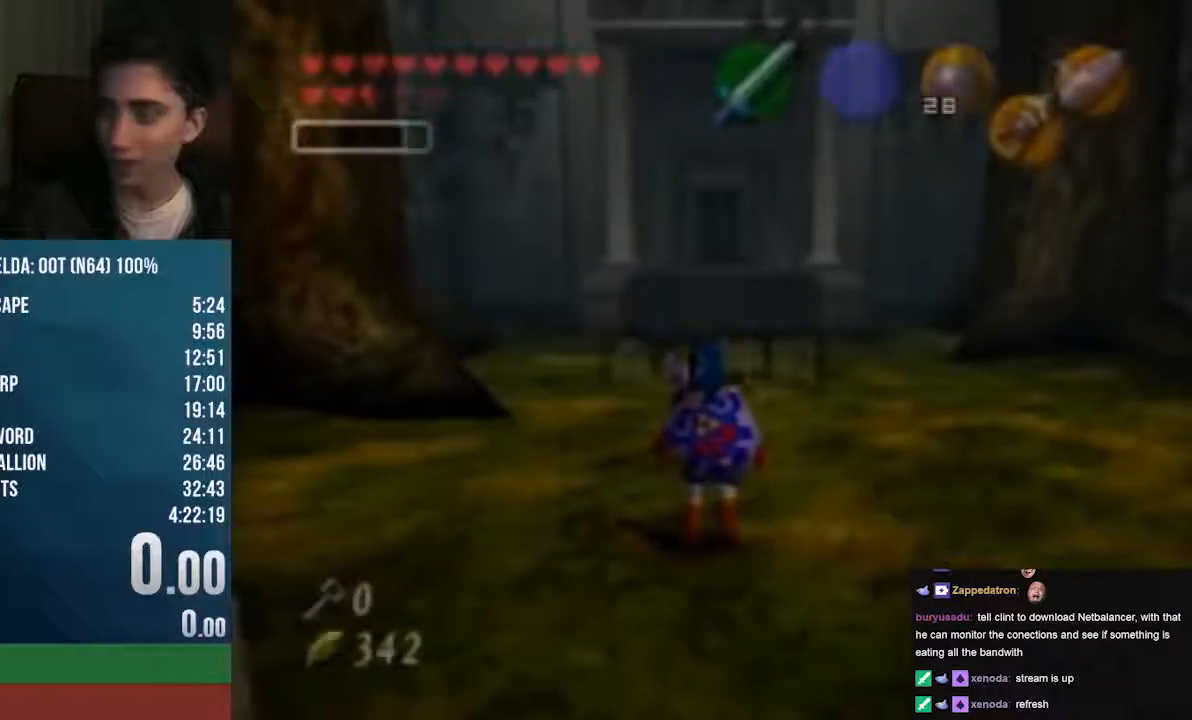
{"buttons": [], "left_stick": "center", "events": []}
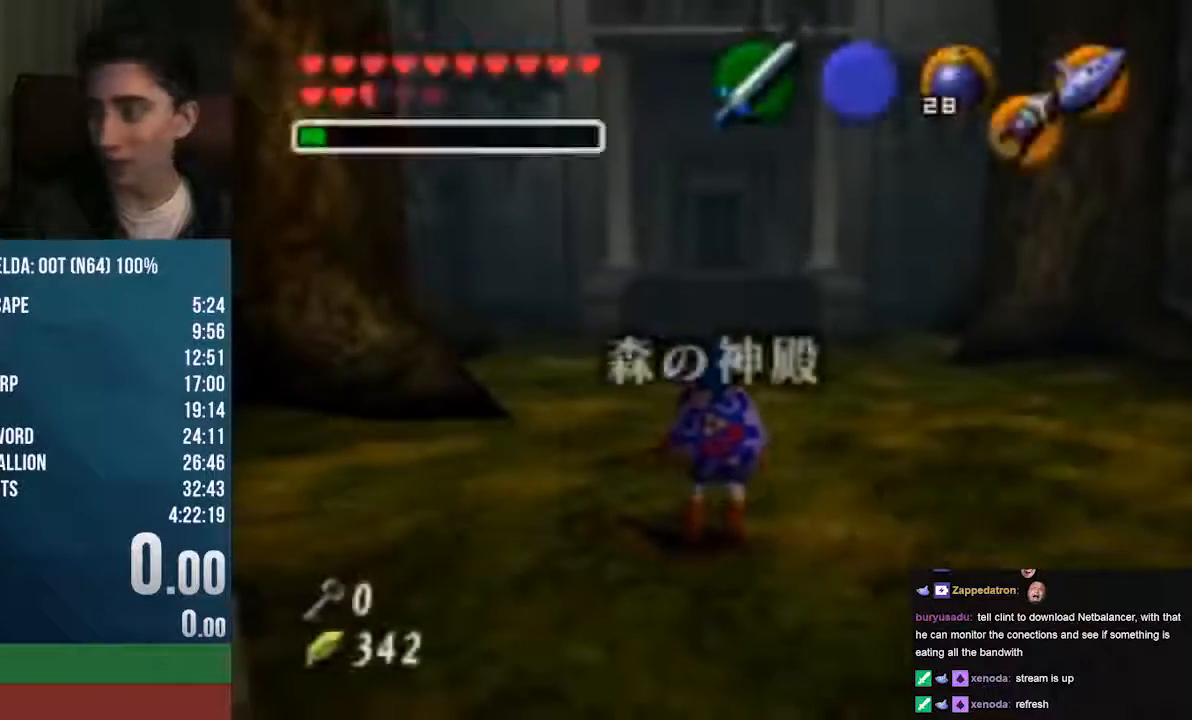
{"buttons": ["C_RIGHT"], "left_stick": "center", "events": [[33, "C_RIGHT", "down"]]}
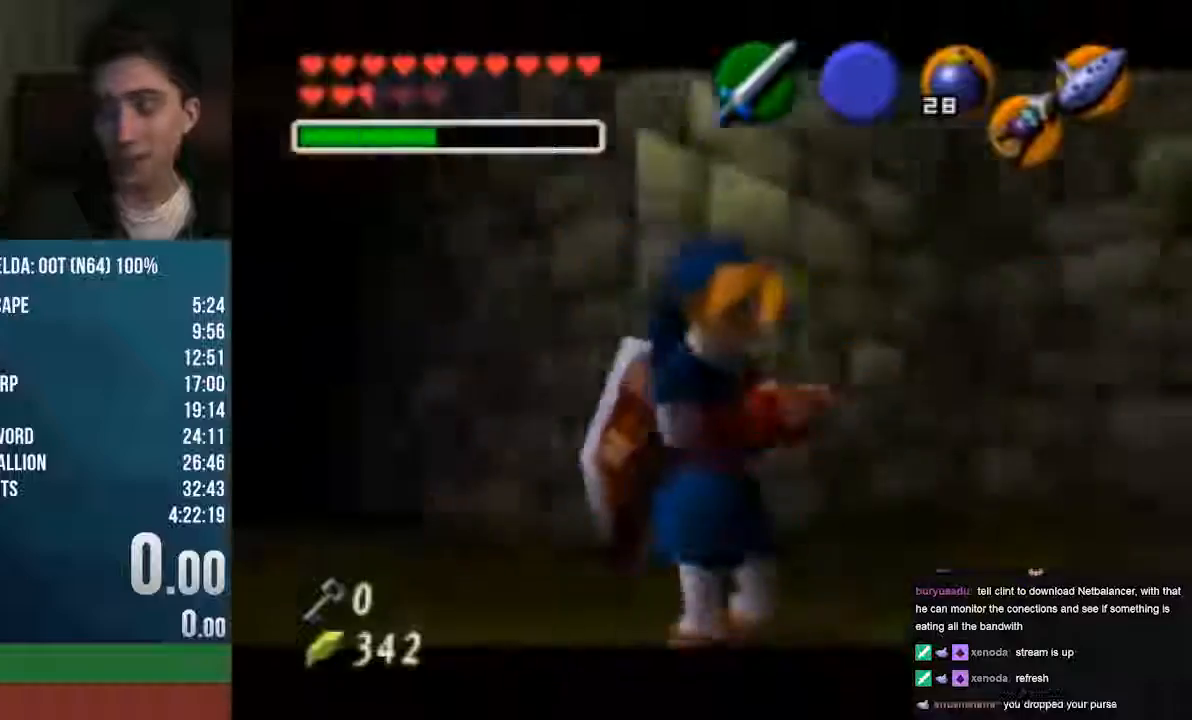
{"buttons": [], "left_stick": "center", "events": [[102, "C_RIGHT", "up"]]}
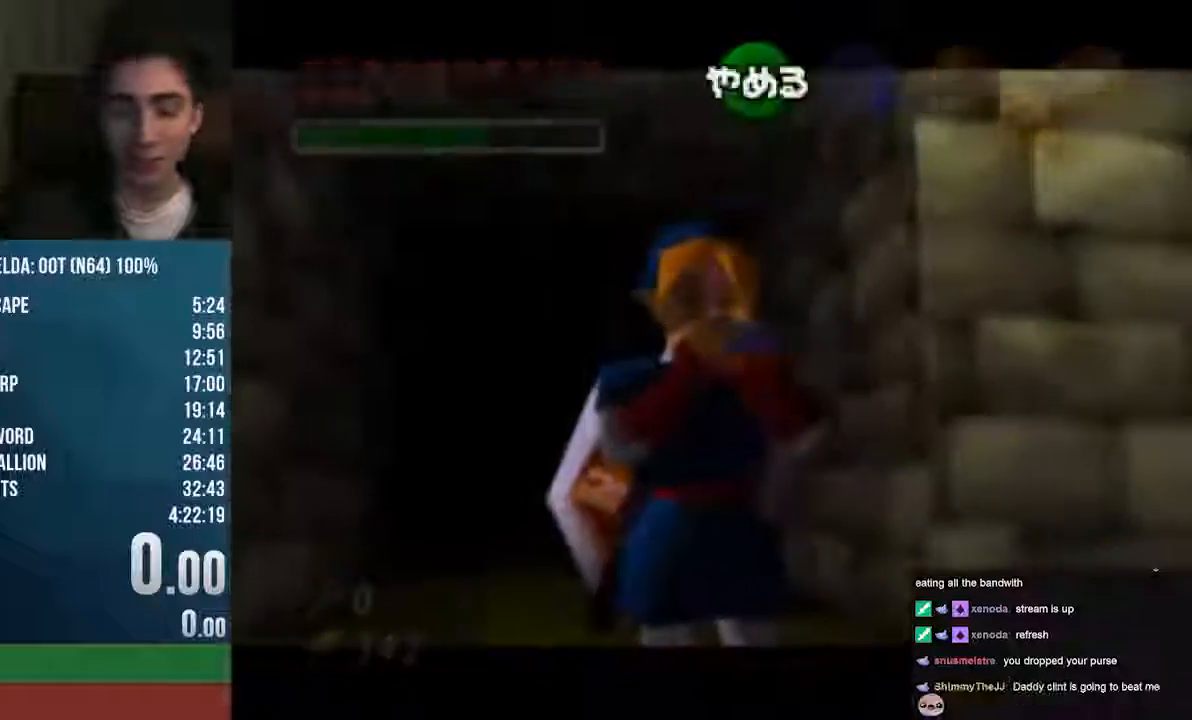
{"buttons": [], "left_stick": "center", "events": [[136, "A", "down"], [170, "A", "up"]]}
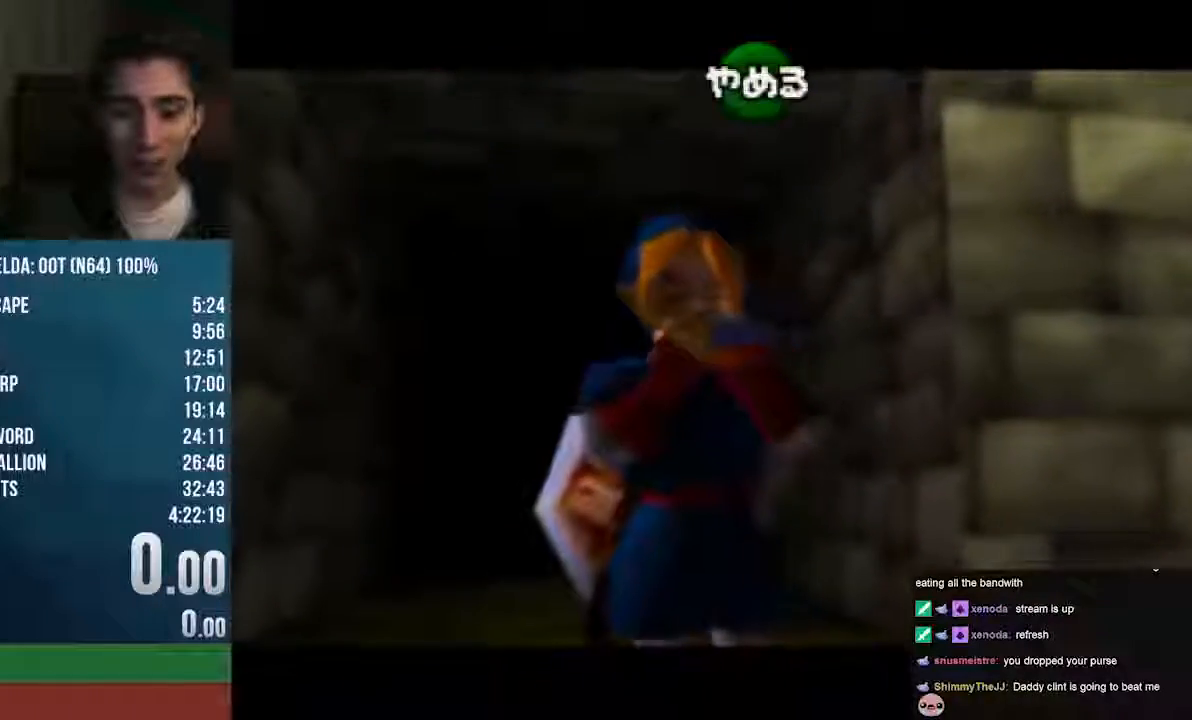
{"buttons": ["A", "C_RIGHT"], "left_stick": "center", "events": [[101, "C_RIGHT", "down"], [440, "A", "down"]]}
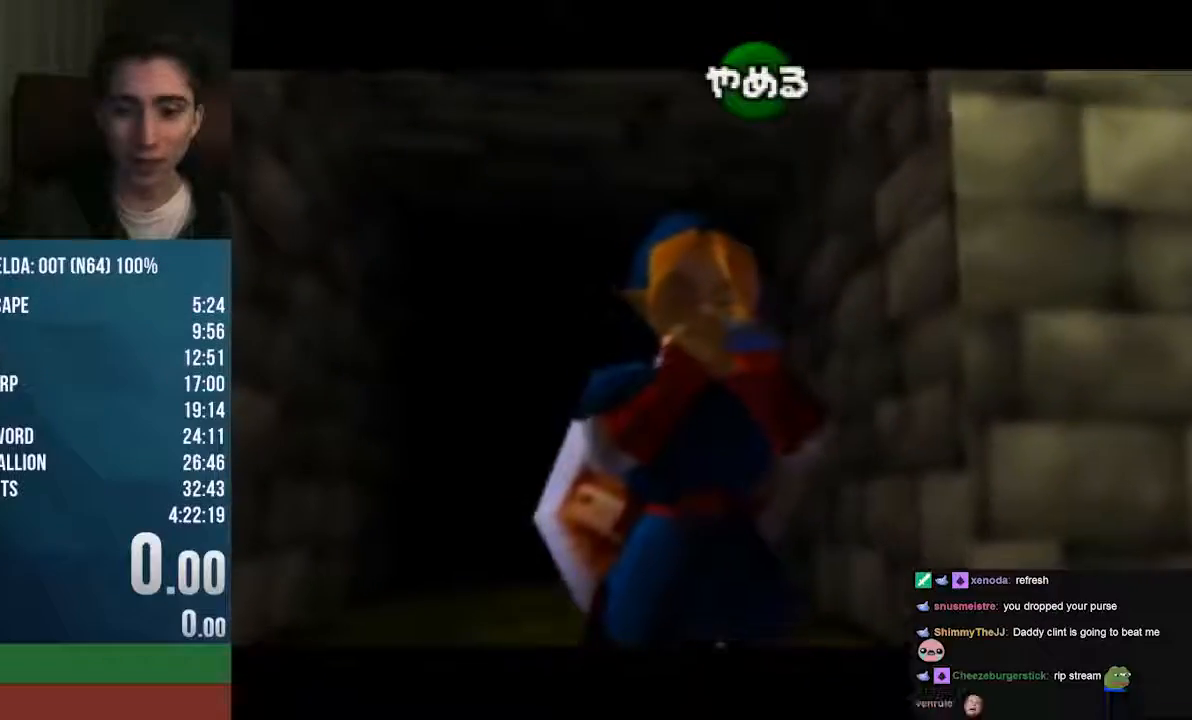
{"buttons": [], "left_stick": "center", "events": [[169, "A", "up"], [169, "C_RIGHT", "up"]]}